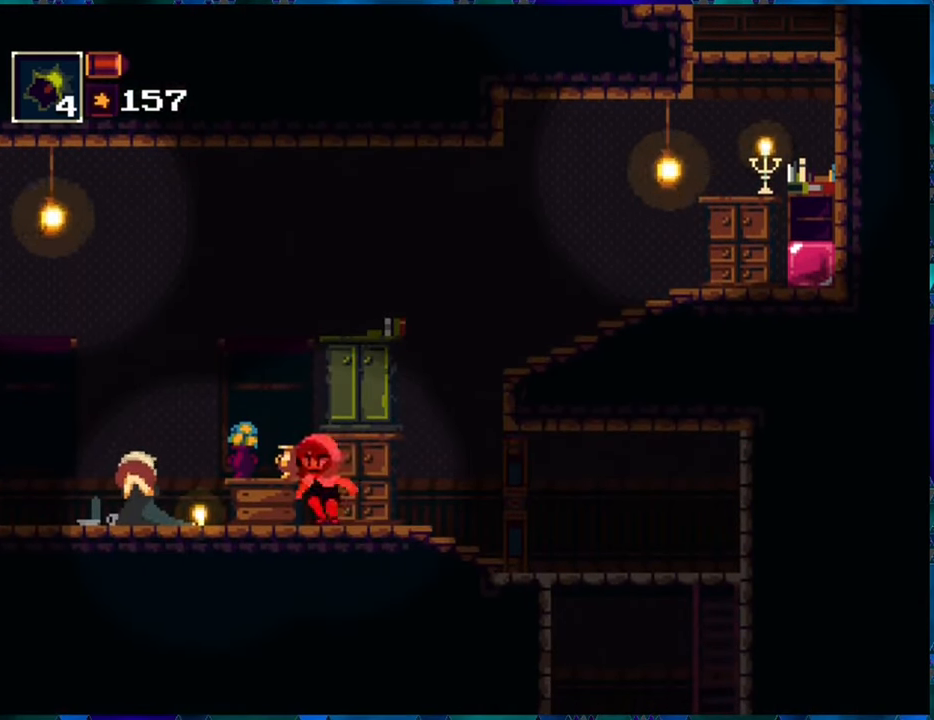
Gameplay with a controller (Nintendo layout); each line is a JSON object with the inputs held at the frame after it. "events" lists button and stick changes between this image and that frame as [ms after this image, input, new state], when the widget could be followed in between. Not read: L3 R3.
{"buttons": ["R1", "DPAD_RIGHT"], "left_stick": "center", "right_stick": "center", "events": [[83, "DPAD_RIGHT", "down"]]}
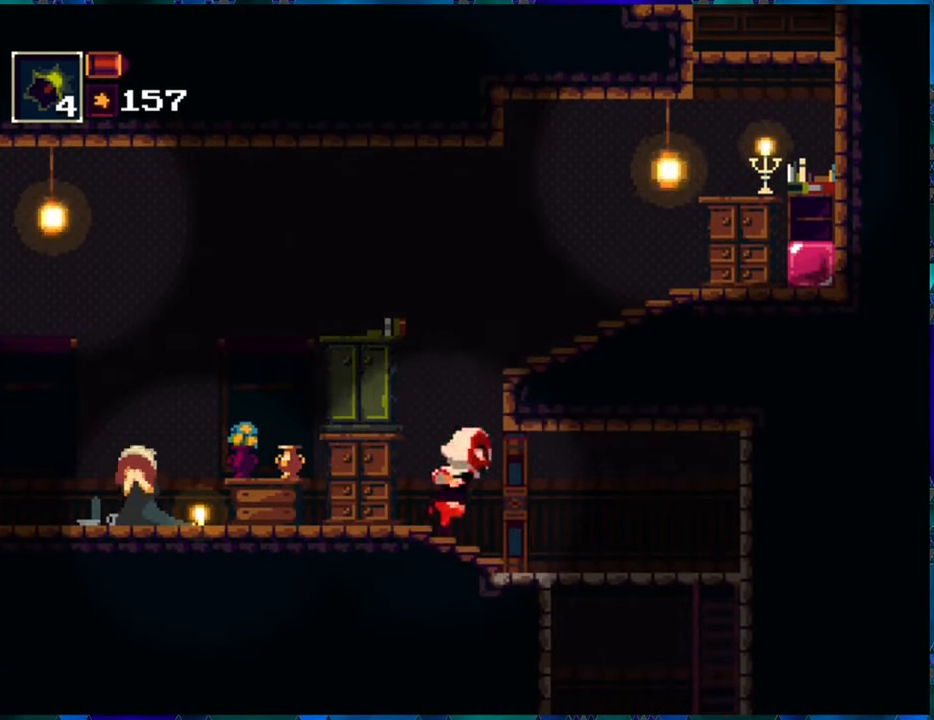
{"buttons": ["R1"], "left_stick": "center", "right_stick": "center", "events": [[266, "DPAD_RIGHT", "up"]]}
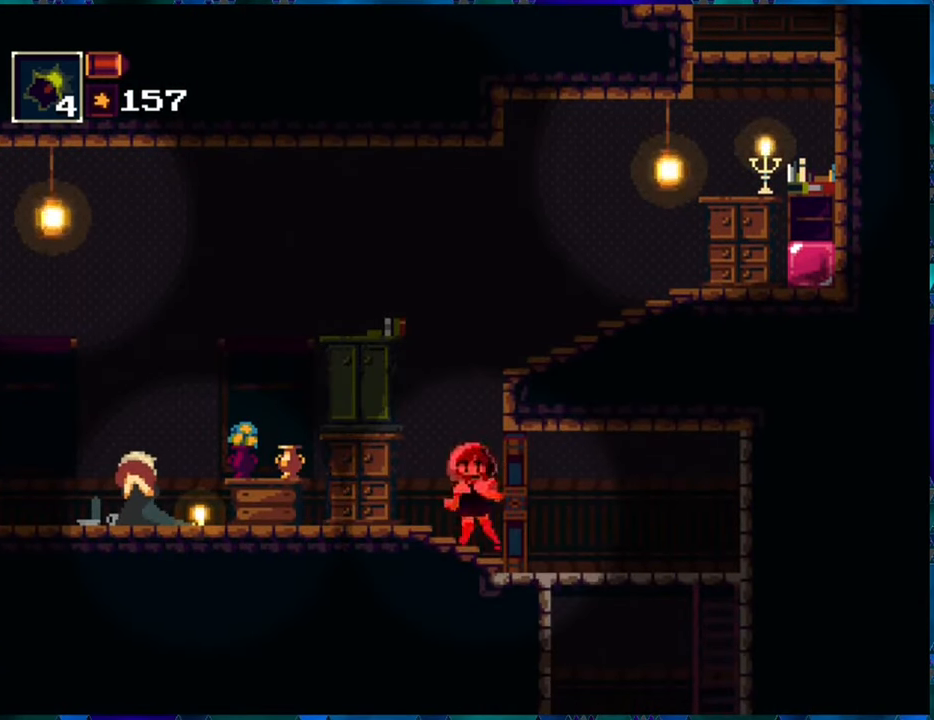
{"buttons": ["R1", "DPAD_LEFT"], "left_stick": "center", "right_stick": "center", "events": [[16, "DPAD_LEFT", "down"]]}
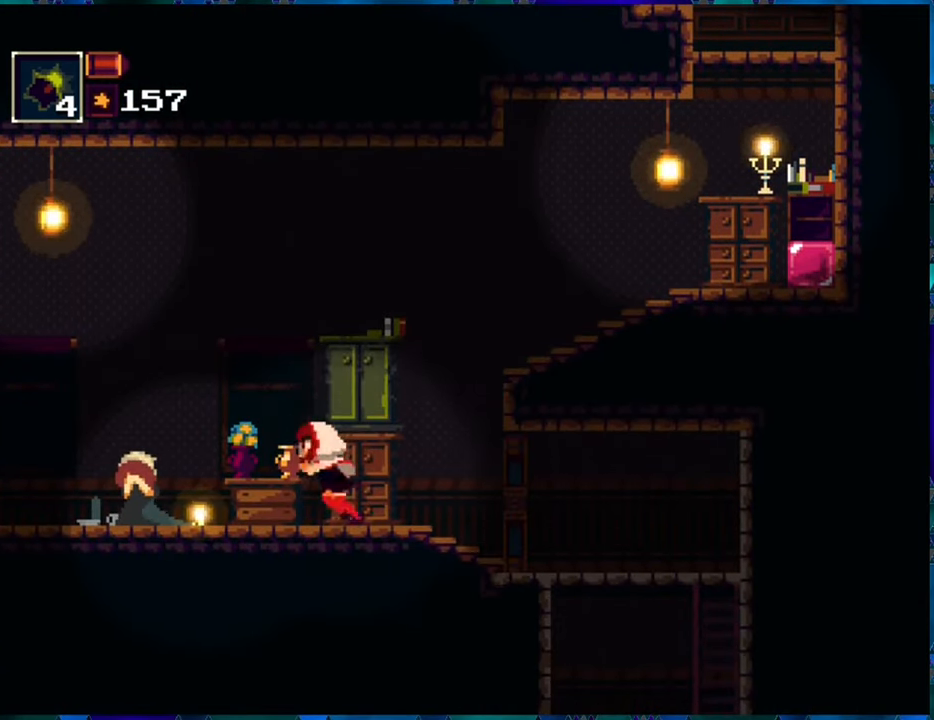
{"buttons": ["R1"], "left_stick": "center", "right_stick": "center", "events": [[266, "DPAD_LEFT", "up"]]}
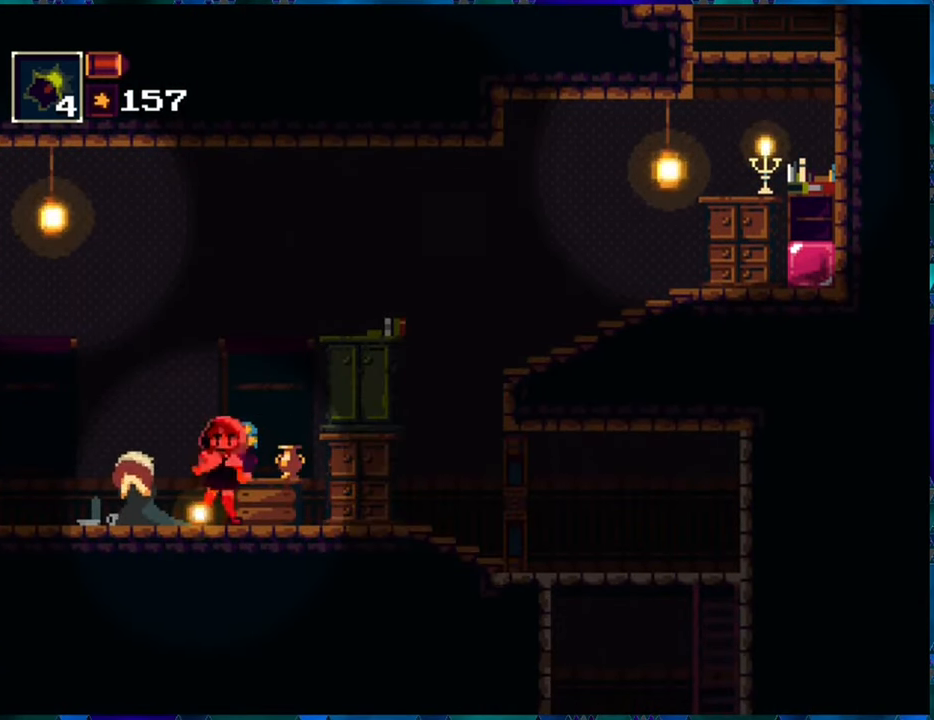
{"buttons": ["R1"], "left_stick": "center", "right_stick": "center", "events": []}
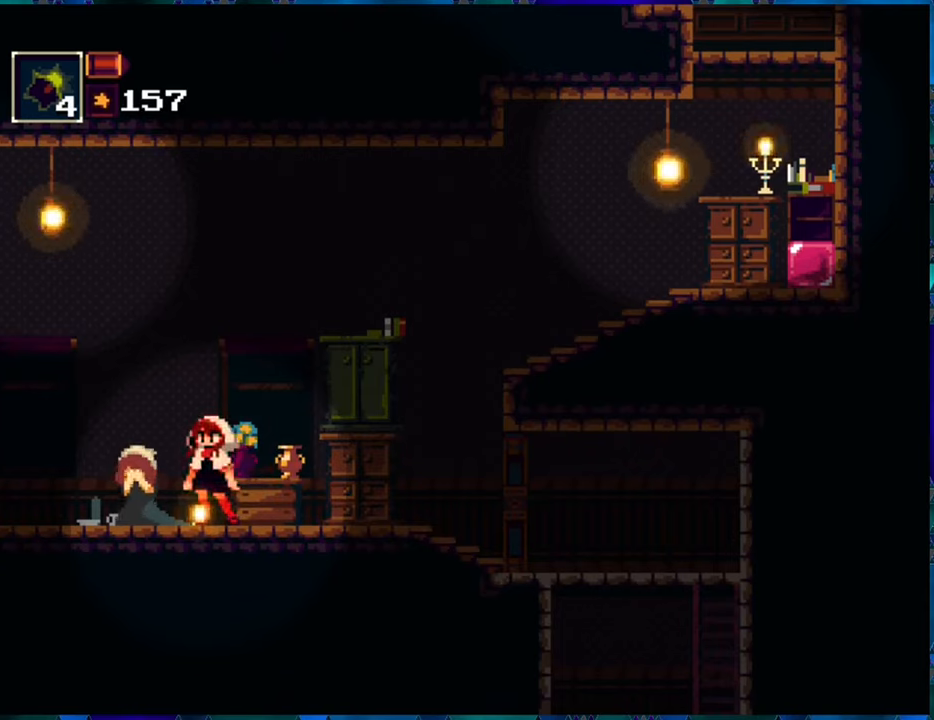
{"buttons": ["R1"], "left_stick": "center", "right_stick": "center", "events": []}
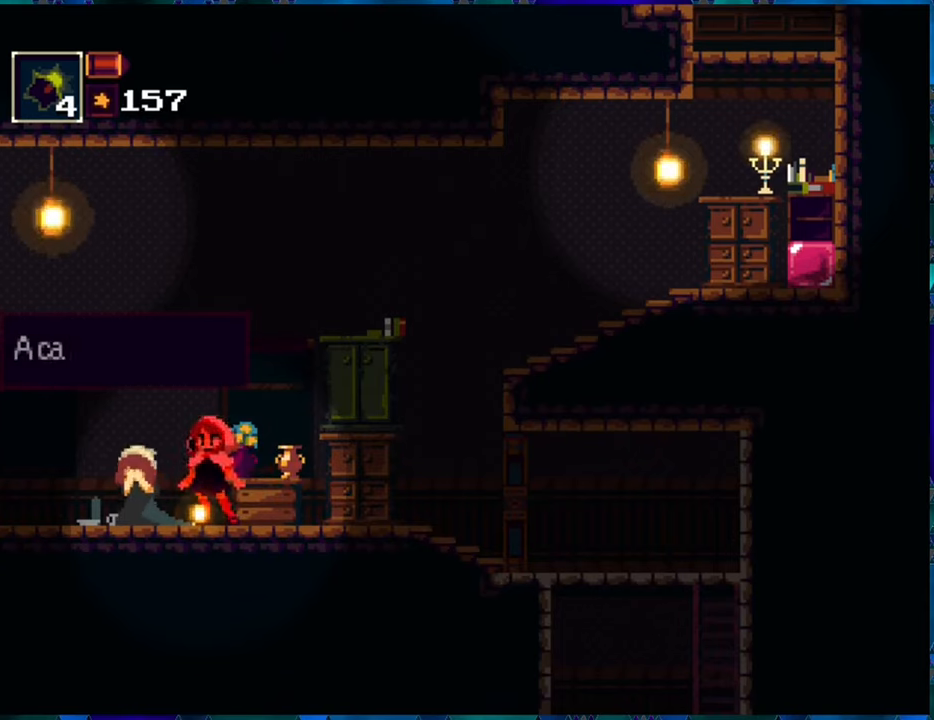
{"buttons": ["R1"], "left_stick": "center", "right_stick": "center", "events": []}
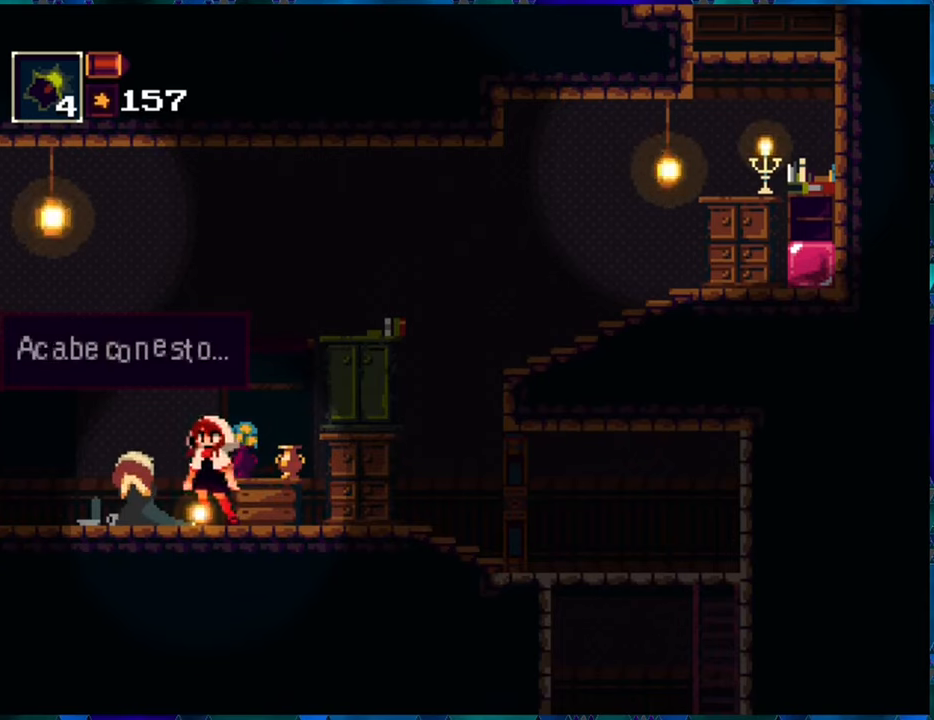
{"buttons": ["R1"], "left_stick": "center", "right_stick": "center", "events": []}
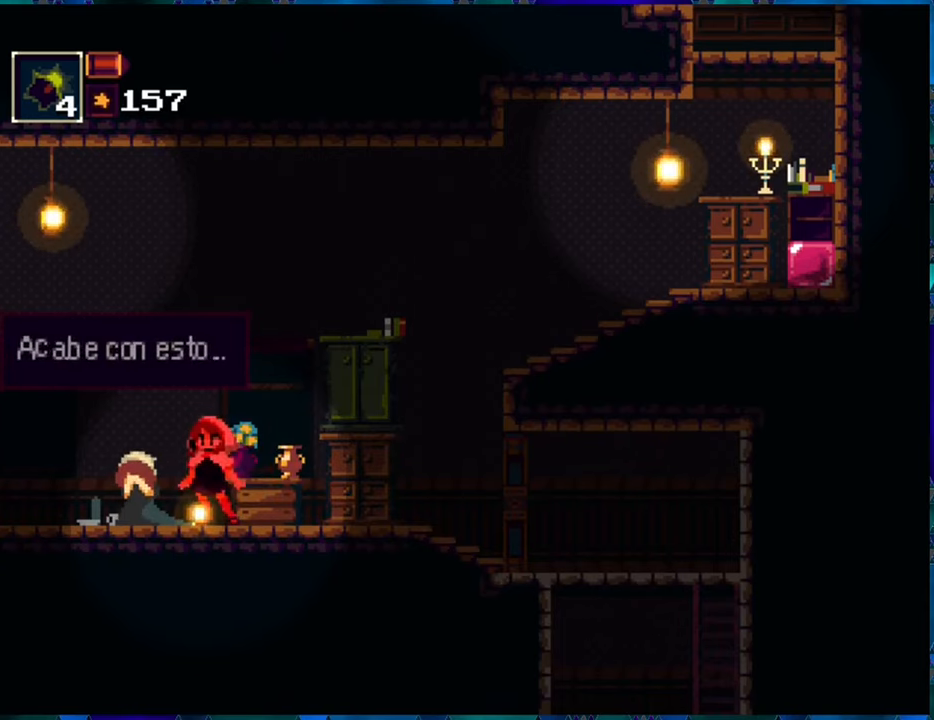
{"buttons": ["R1"], "left_stick": "center", "right_stick": "center", "events": []}
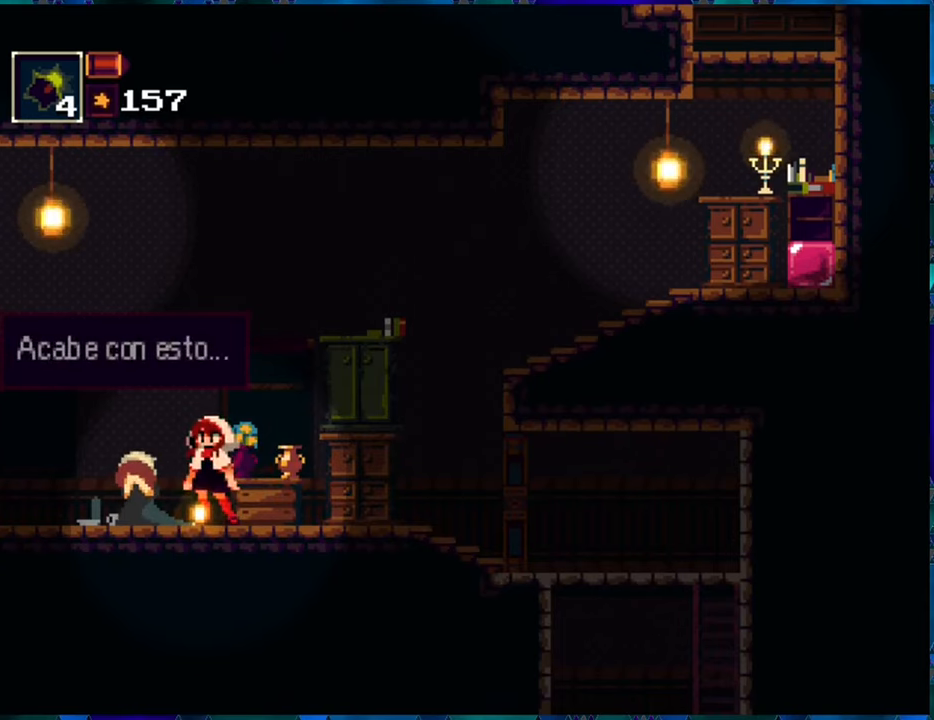
{"buttons": ["R1"], "left_stick": "center", "right_stick": "center", "events": []}
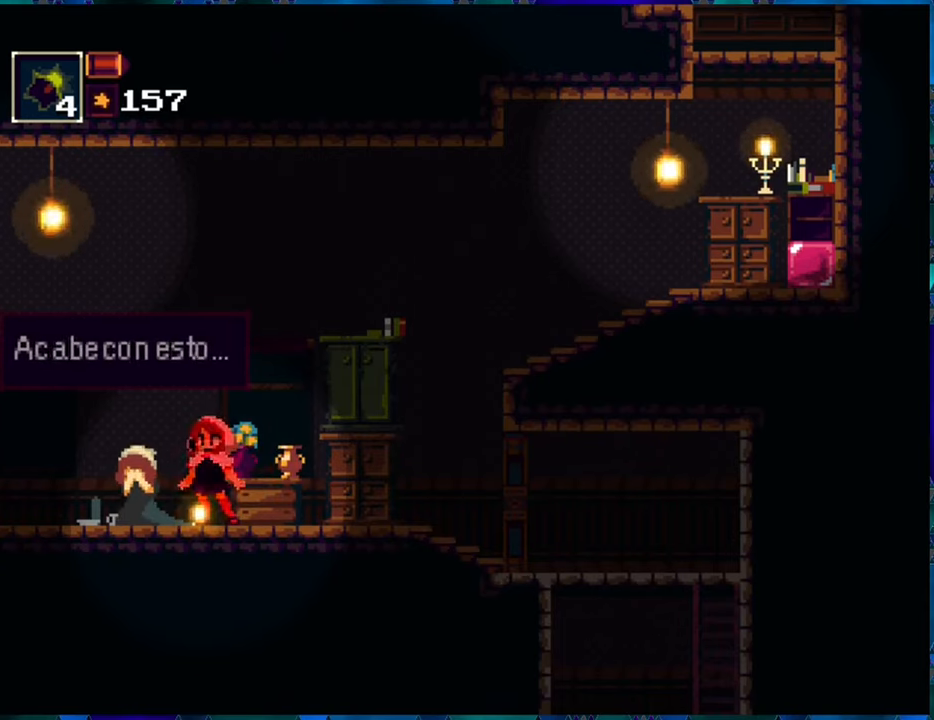
{"buttons": ["R1"], "left_stick": "center", "right_stick": "center", "events": []}
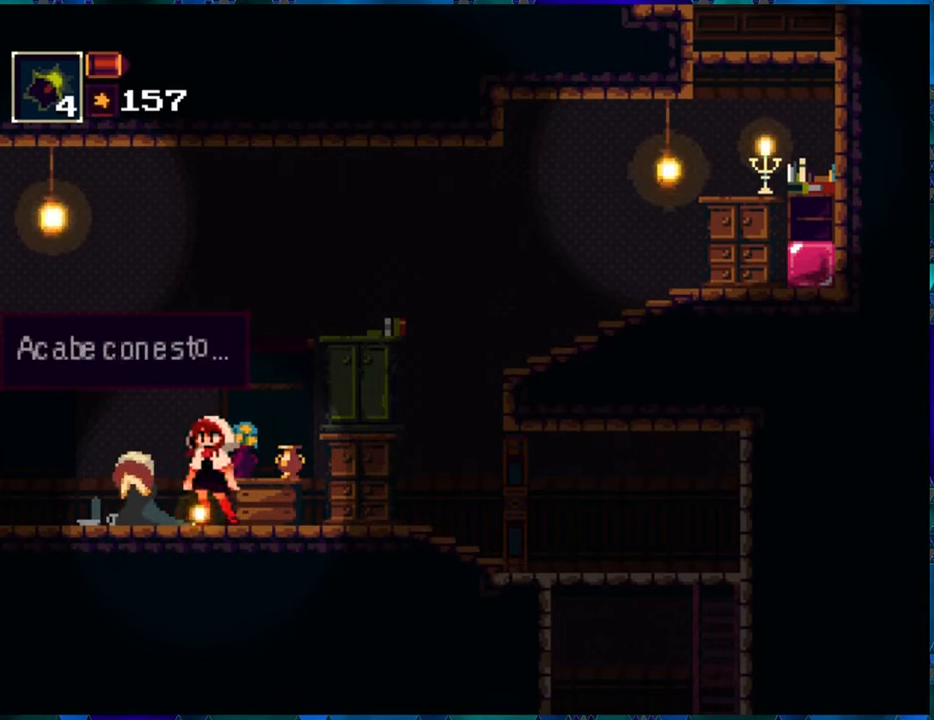
{"buttons": ["R1", "DPAD_LEFT"], "left_stick": "center", "right_stick": "center", "events": [[383, "DPAD_LEFT", "down"]]}
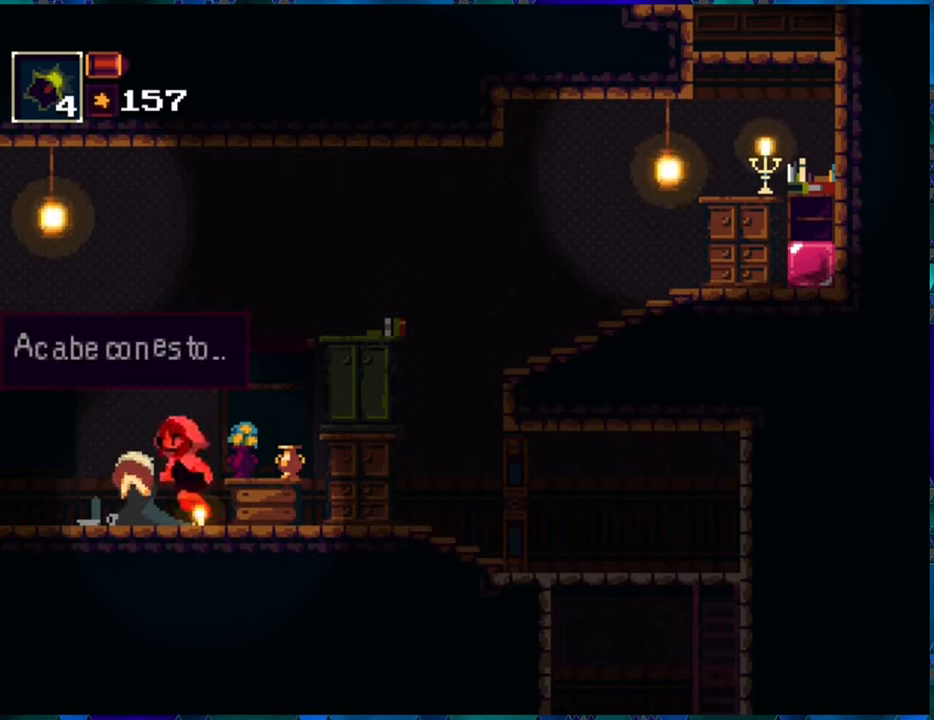
{"buttons": ["R1", "DPAD_LEFT"], "left_stick": "center", "right_stick": "center", "events": []}
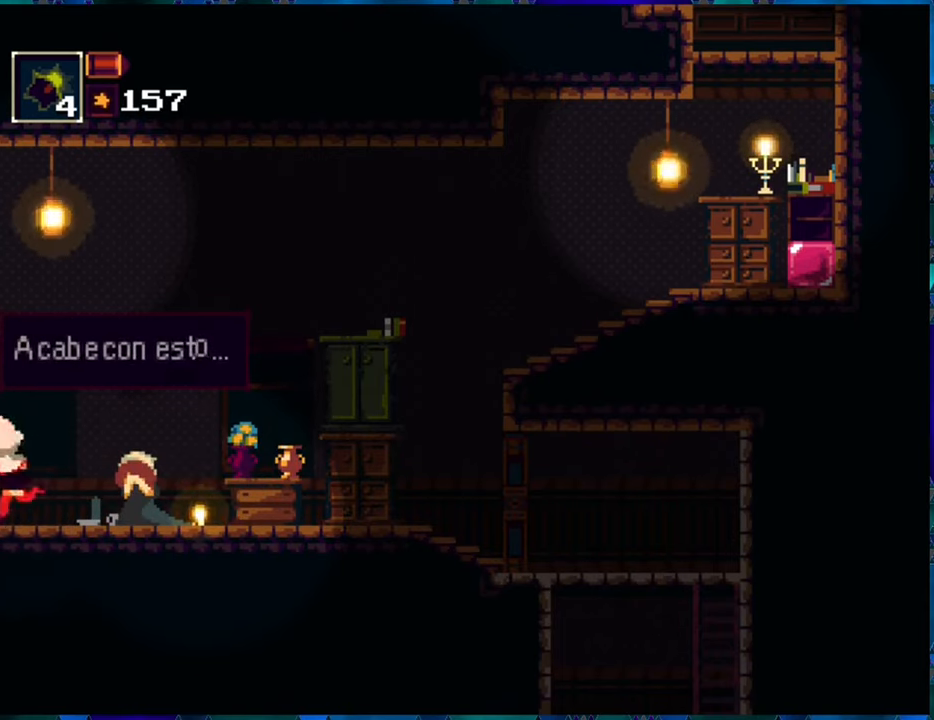
{"buttons": ["R1"], "left_stick": "center", "right_stick": "center", "events": [[117, "DPAD_LEFT", "up"]]}
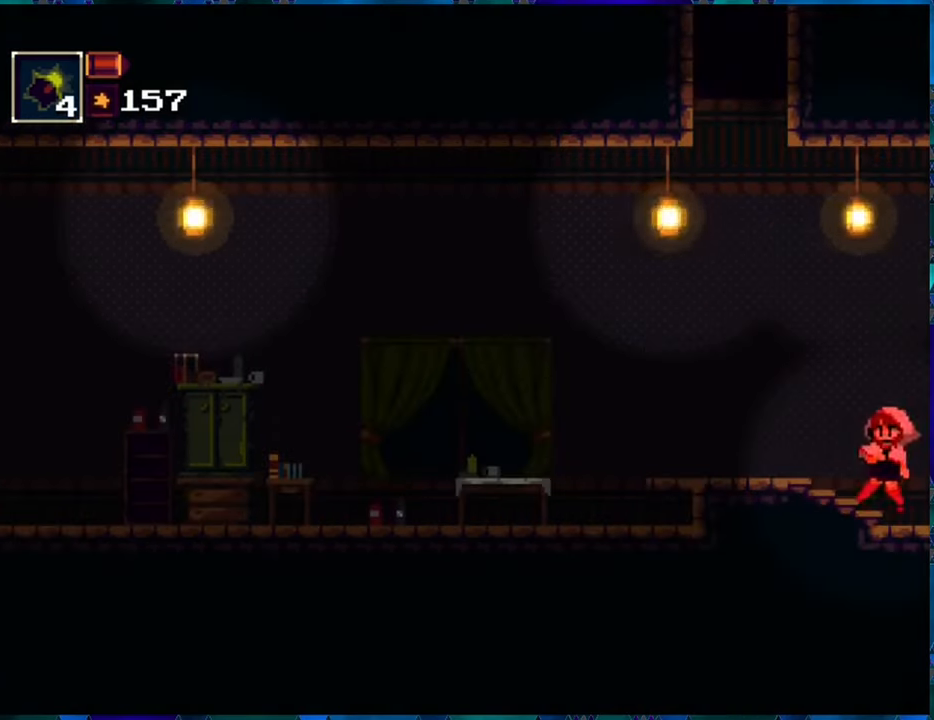
{"buttons": ["R1"], "left_stick": "center", "right_stick": "center", "events": []}
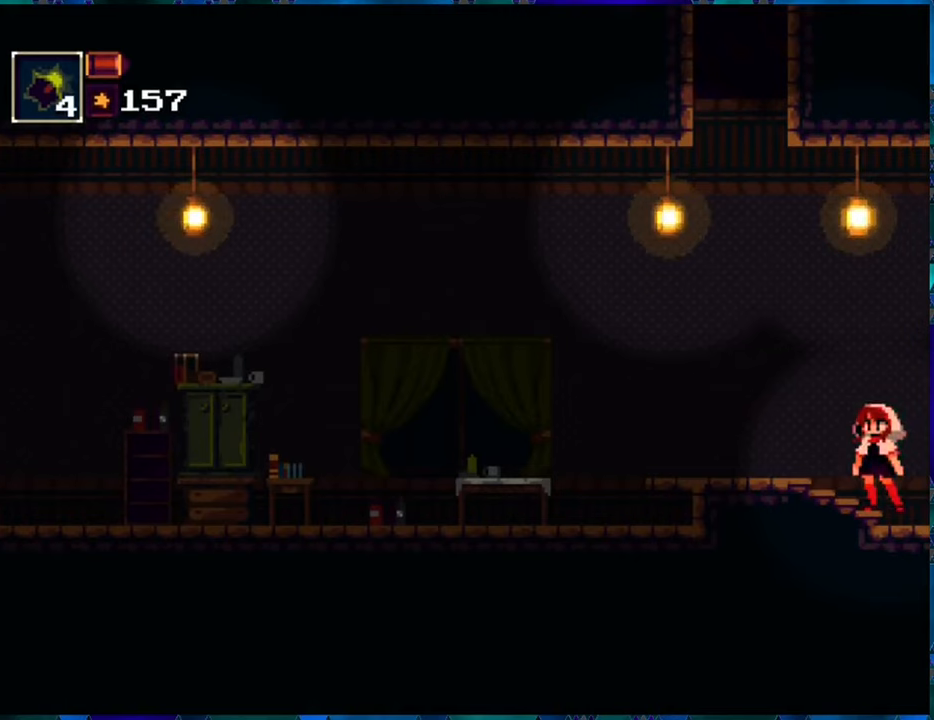
{"buttons": ["R1", "DPAD_LEFT"], "left_stick": "center", "right_stick": "center", "events": [[50, "DPAD_LEFT", "down"]]}
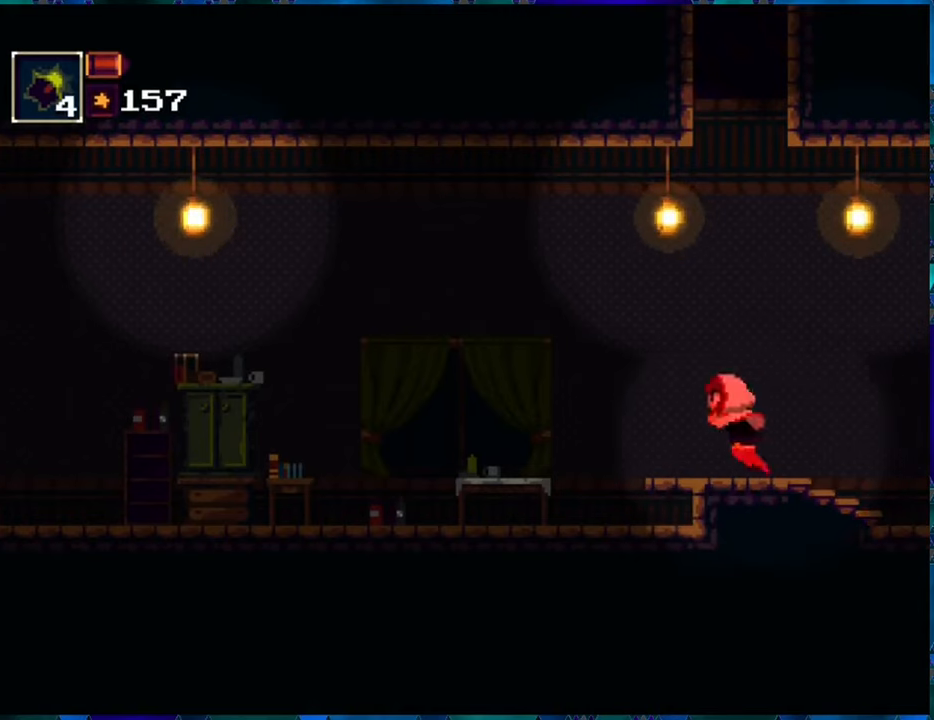
{"buttons": ["R1", "DPAD_LEFT"], "left_stick": "center", "right_stick": "center", "events": [[167, "B", "down"], [350, "B", "up"]]}
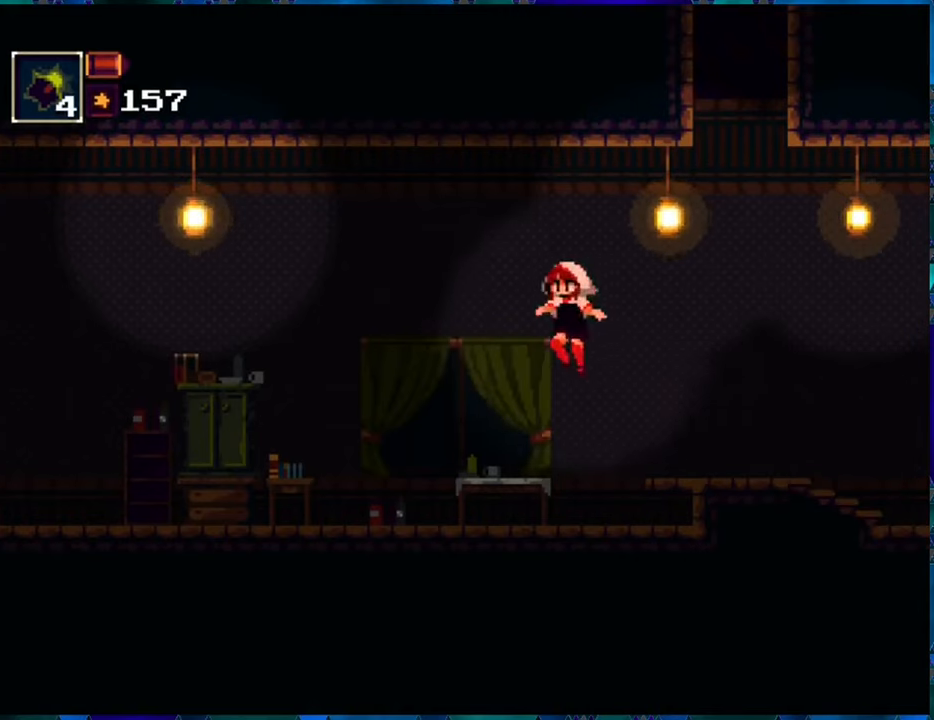
{"buttons": ["R1", "DPAD_LEFT"], "left_stick": "center", "right_stick": "center", "events": []}
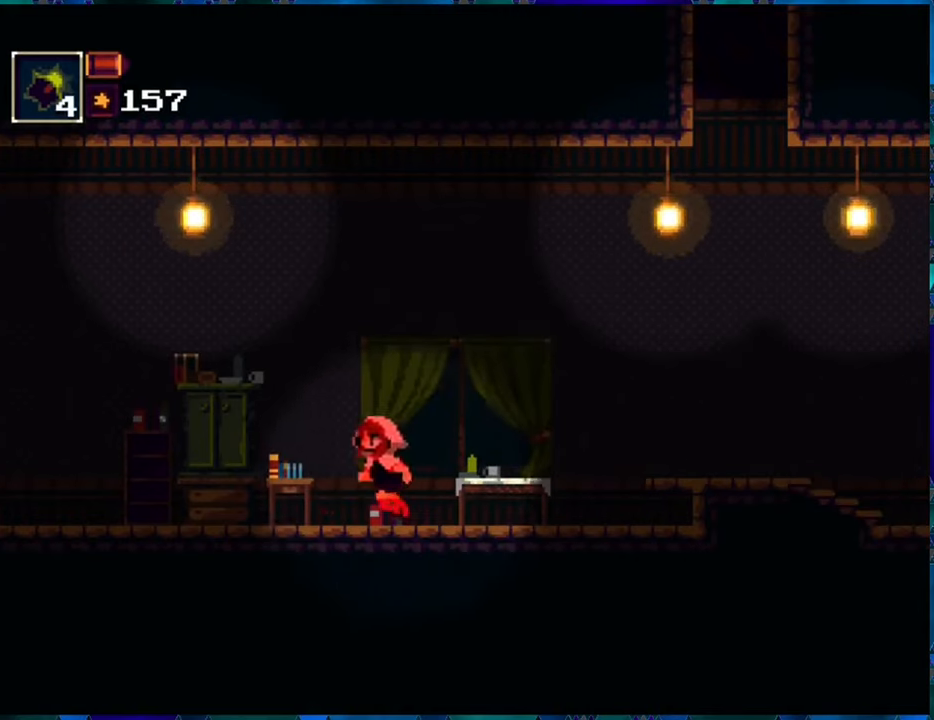
{"buttons": ["R1", "DPAD_LEFT"], "left_stick": "center", "right_stick": "center", "events": []}
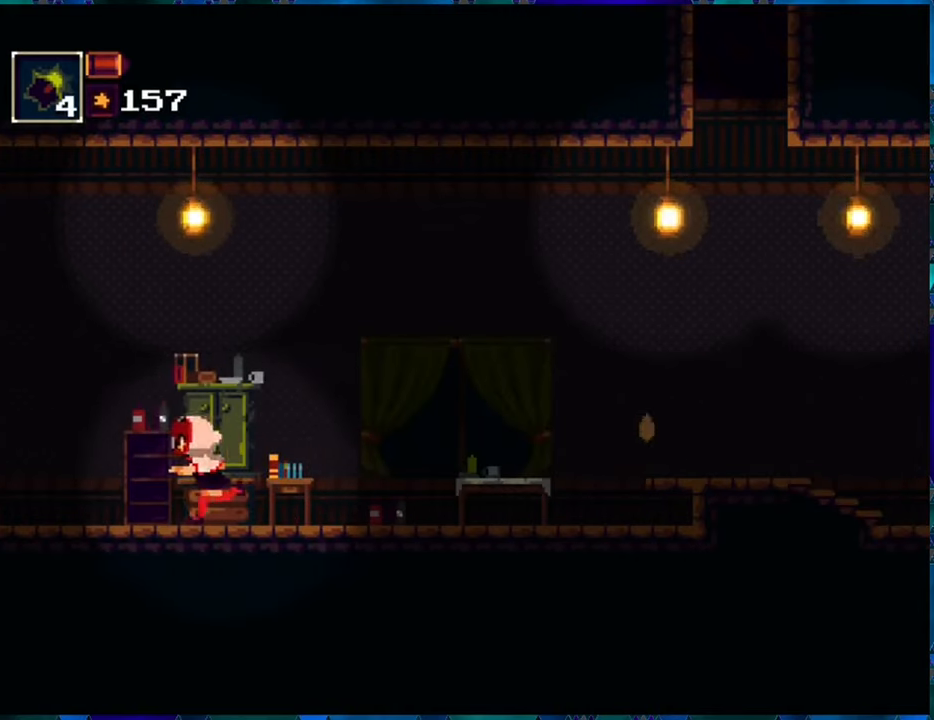
{"buttons": ["R1", "DPAD_LEFT"], "left_stick": "center", "right_stick": "center", "events": []}
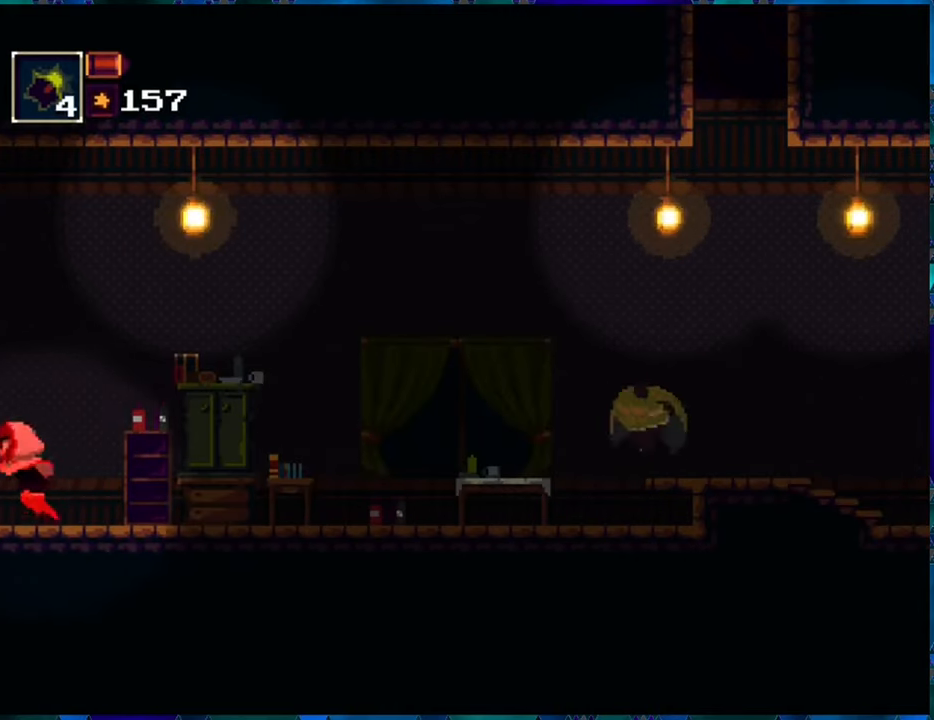
{"buttons": ["R1"], "left_stick": "center", "right_stick": "center", "events": [[117, "DPAD_LEFT", "up"]]}
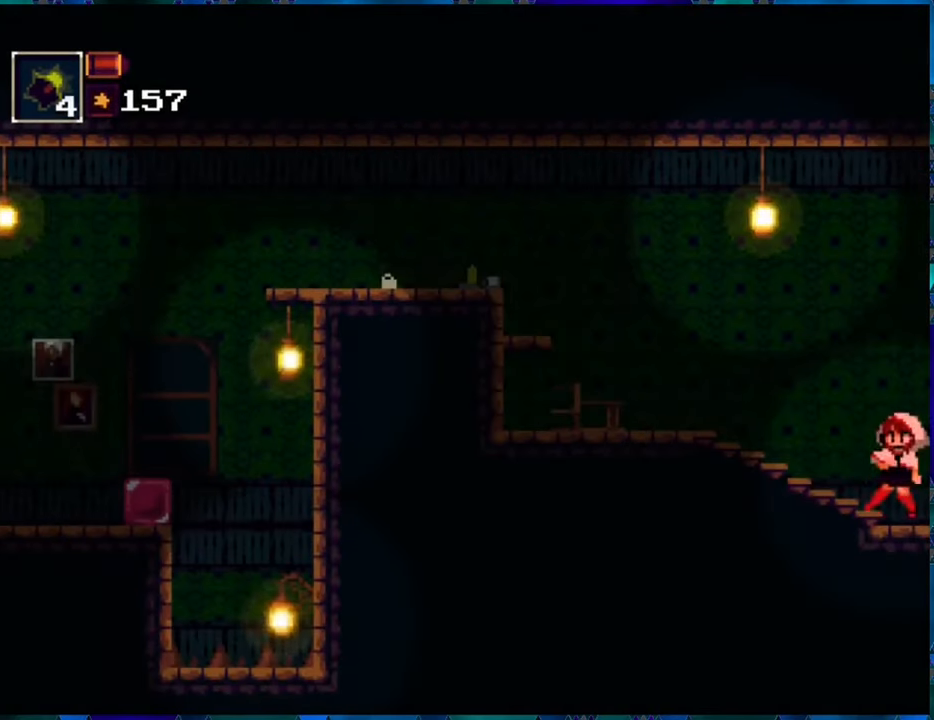
{"buttons": ["R1", "DPAD_LEFT"], "left_stick": "center", "right_stick": "center", "events": [[167, "DPAD_LEFT", "down"]]}
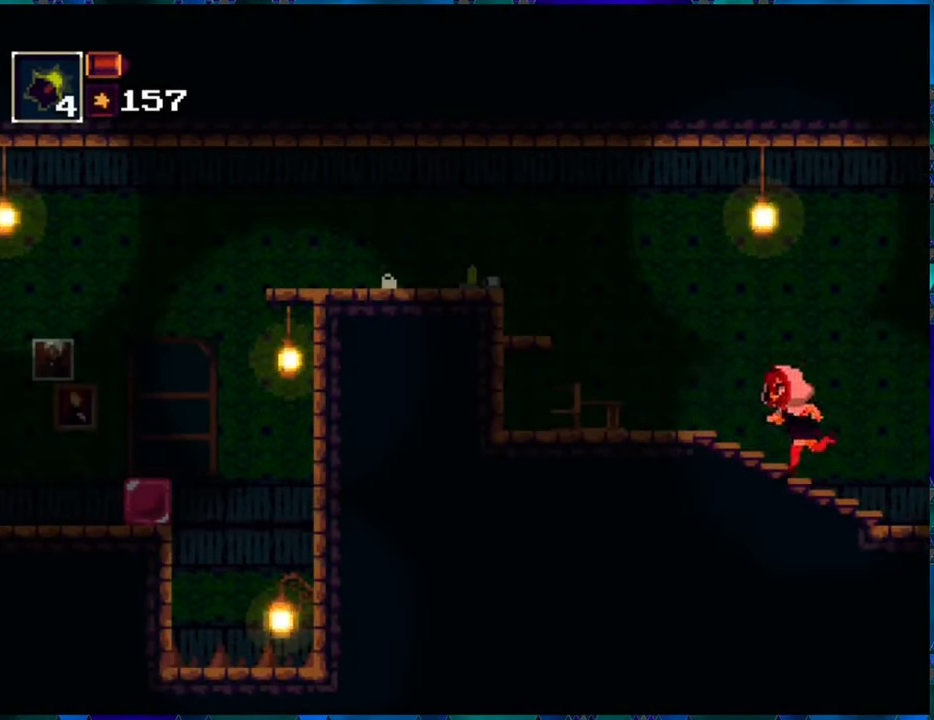
{"buttons": ["R1", "DPAD_LEFT"], "left_stick": "center", "right_stick": "center", "events": [[267, "B", "down"], [467, "B", "up"]]}
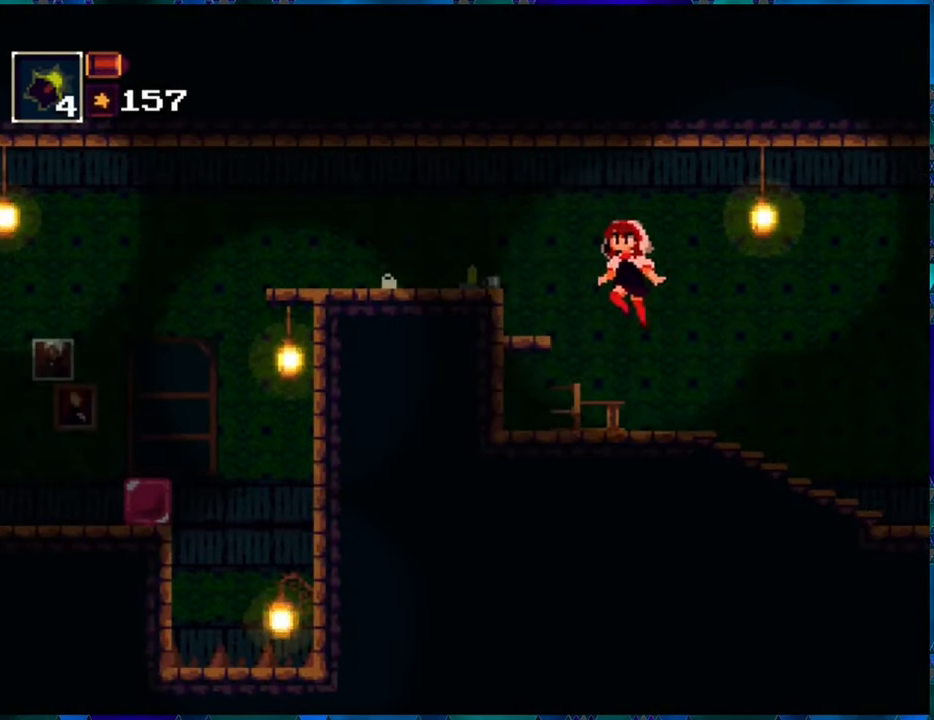
{"buttons": ["R1", "DPAD_LEFT"], "left_stick": "center", "right_stick": "center", "events": [[50, "B", "down"], [250, "B", "up"]]}
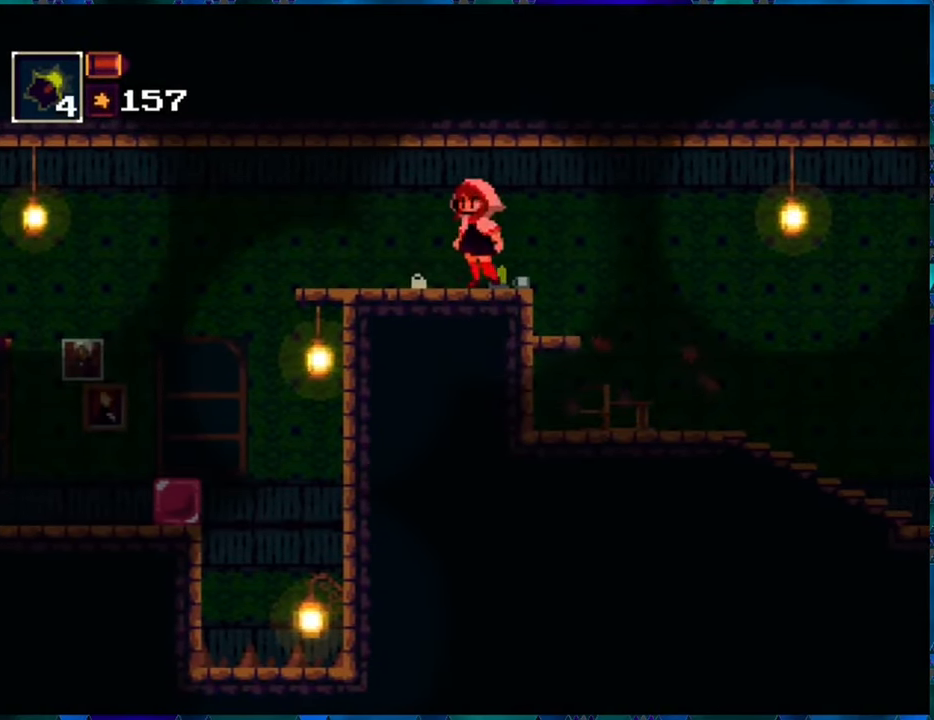
{"buttons": ["R1", "DPAD_LEFT"], "left_stick": "center", "right_stick": "center", "events": [[317, "B", "down"], [467, "B", "up"]]}
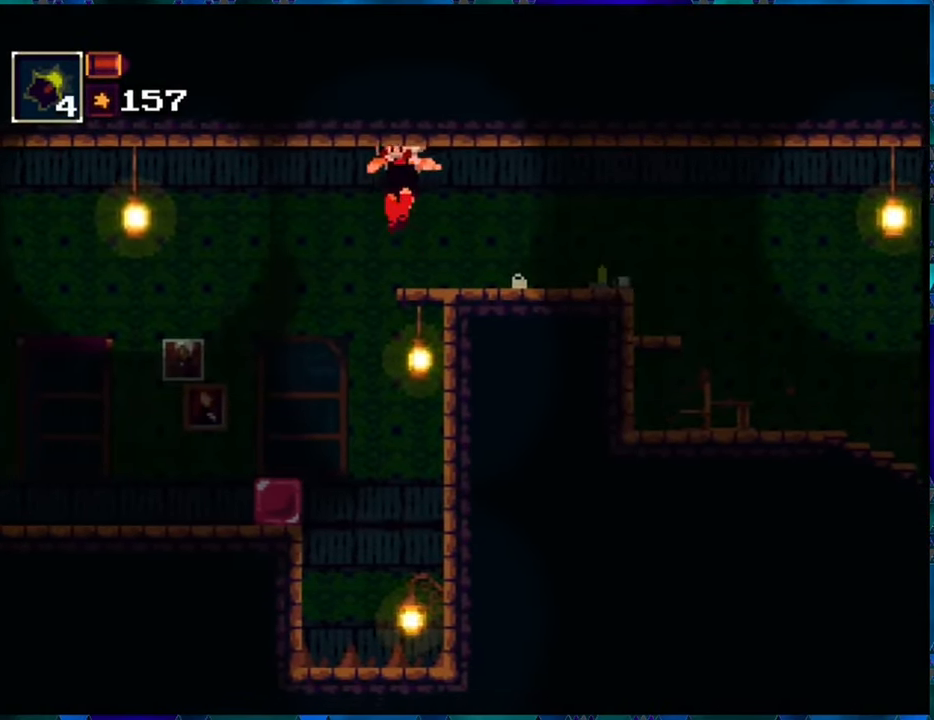
{"buttons": ["R1", "DPAD_LEFT"], "left_stick": "center", "right_stick": "center", "events": []}
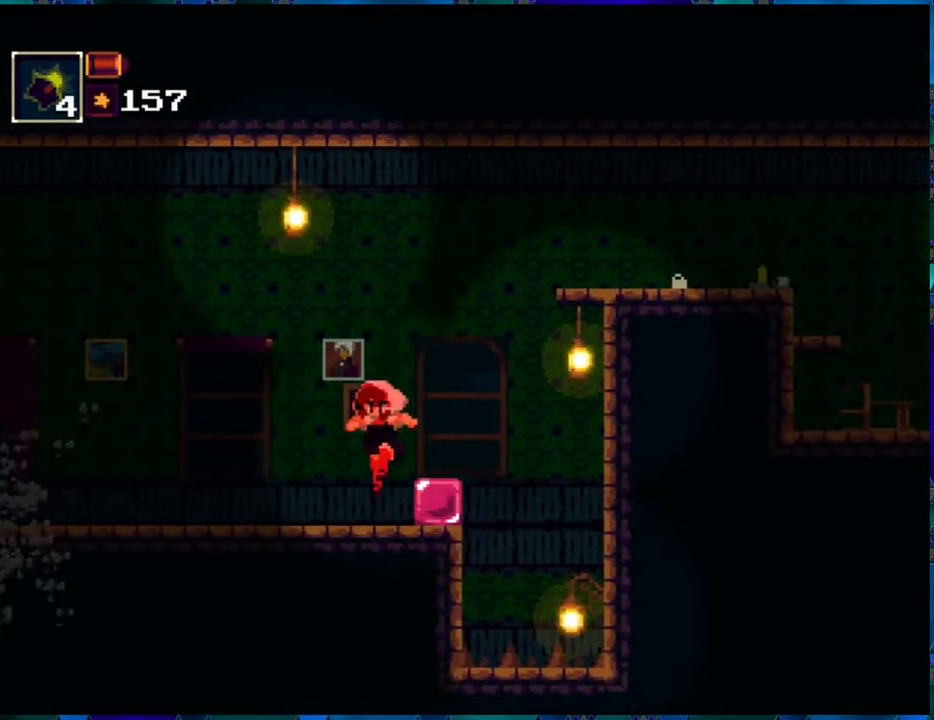
{"buttons": ["R1"], "left_stick": "center", "right_stick": "center", "events": [[433, "DPAD_LEFT", "up"]]}
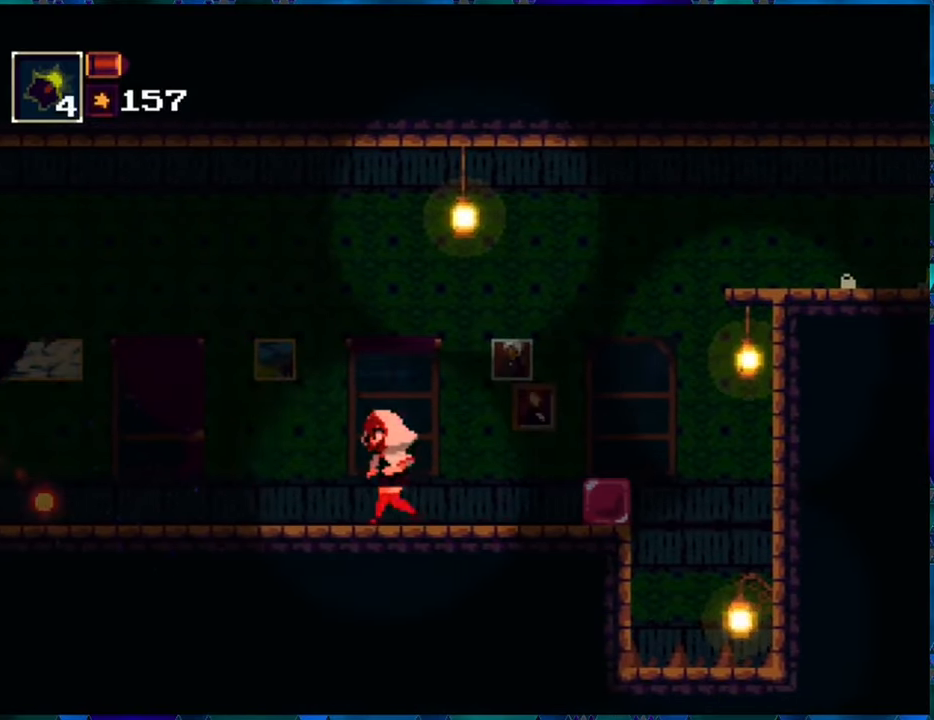
{"buttons": ["B", "R1", "DPAD_LEFT"], "left_stick": "center", "right_stick": "center", "events": [[133, "DPAD_LEFT", "down"], [383, "B", "down"]]}
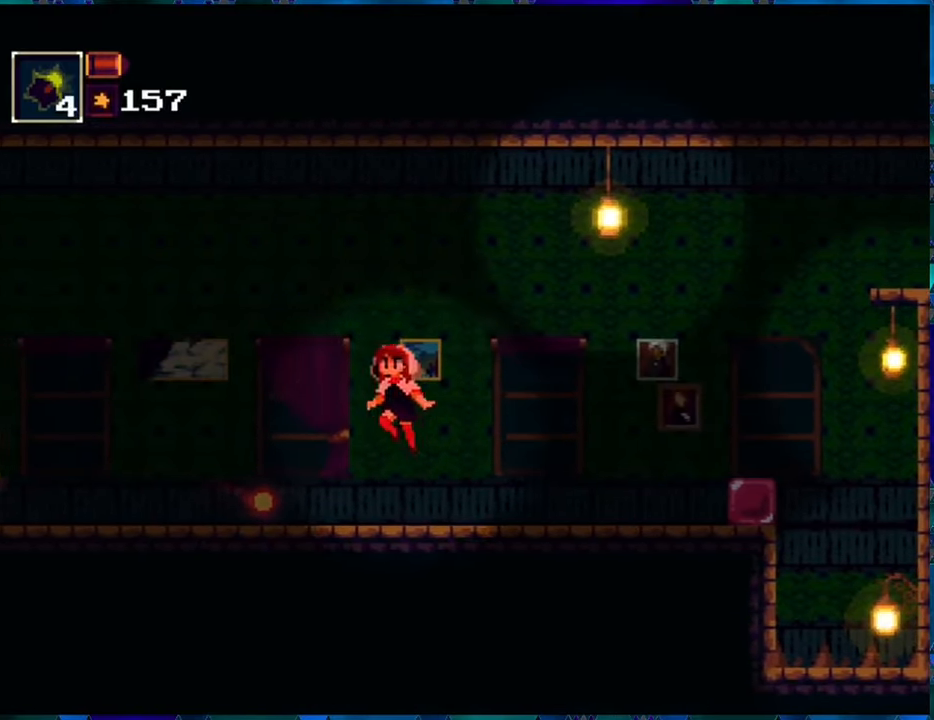
{"buttons": ["R1", "DPAD_LEFT"], "left_stick": "center", "right_stick": "center", "events": [[166, "B", "up"], [233, "B", "down"], [416, "B", "up"]]}